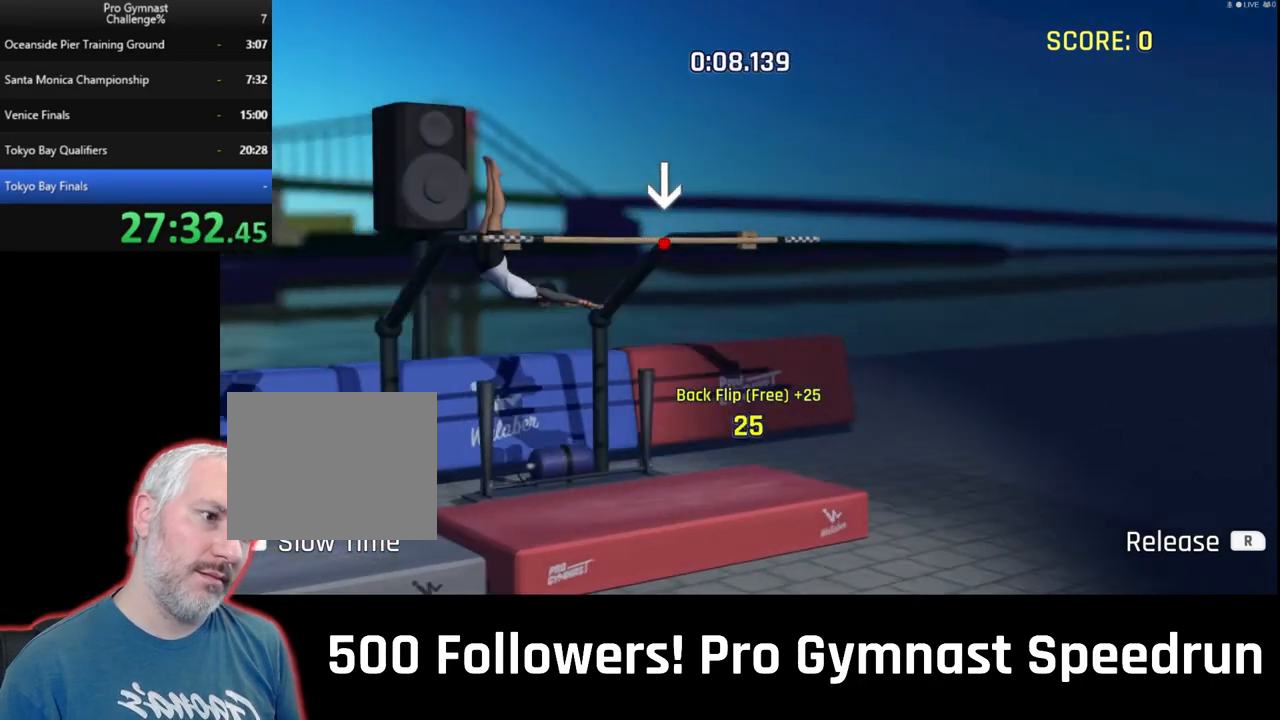
Gameplay with a controller (PlayStation layout); each line is a JSON object with the inputs held at the frame after it (dt_ms = milliseconds from this image to that frame). "events" lists button and stick changes between this image and that frame as [ms after this image, input, new state], when the widget could be followed in between. Not read: HOME L3 R2 R3 SELECT START TOUCHPAD.
{"dt_ms": 500, "buttons": [], "left_stick": "center", "right_stick": "center", "events": [[100, "right_stick", "left"], [367, "right_stick", "center"], [467, "left_stick", "center"]]}
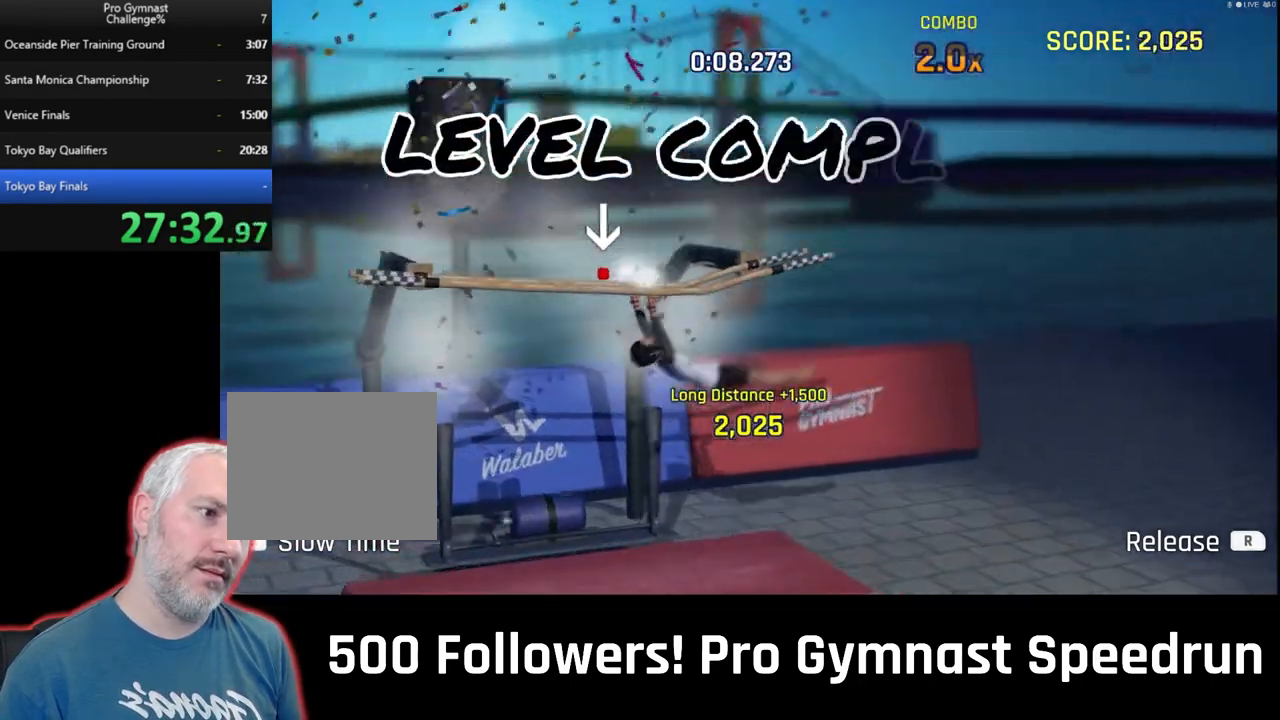
{"dt_ms": 1000, "buttons": [], "left_stick": "center", "right_stick": "center"}
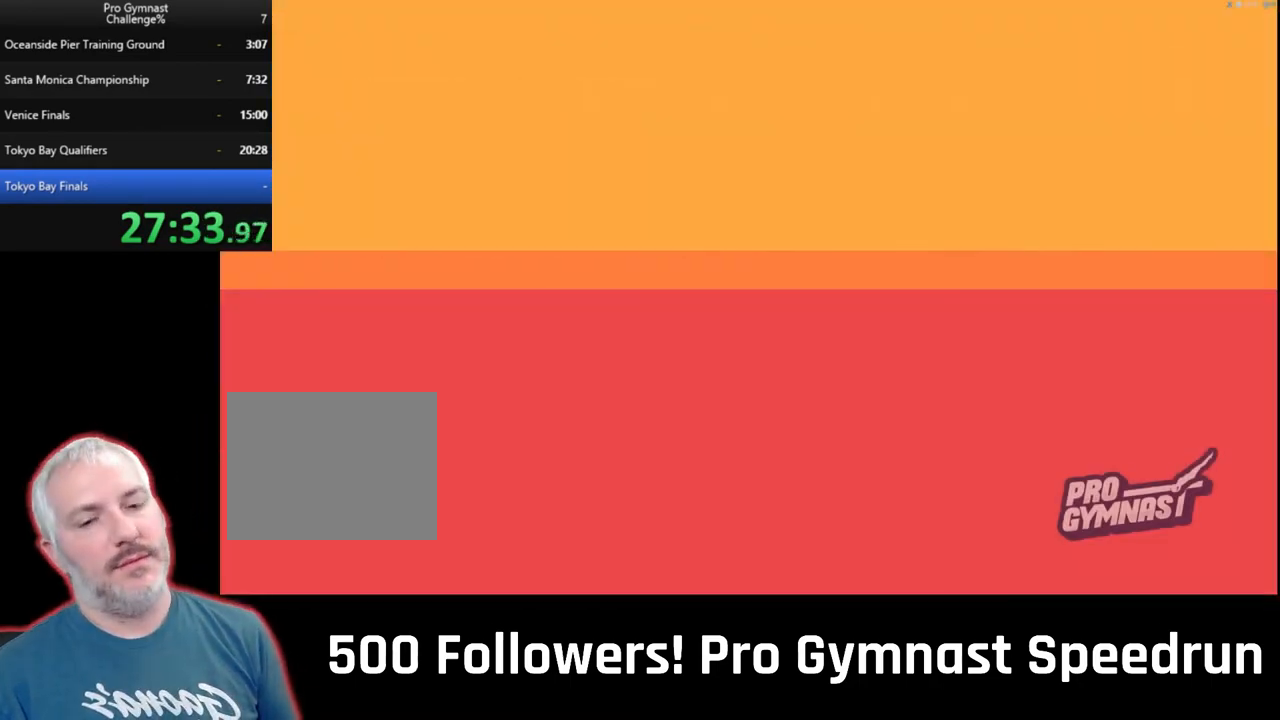
{"dt_ms": 500, "buttons": [], "left_stick": "center", "right_stick": "center", "events": []}
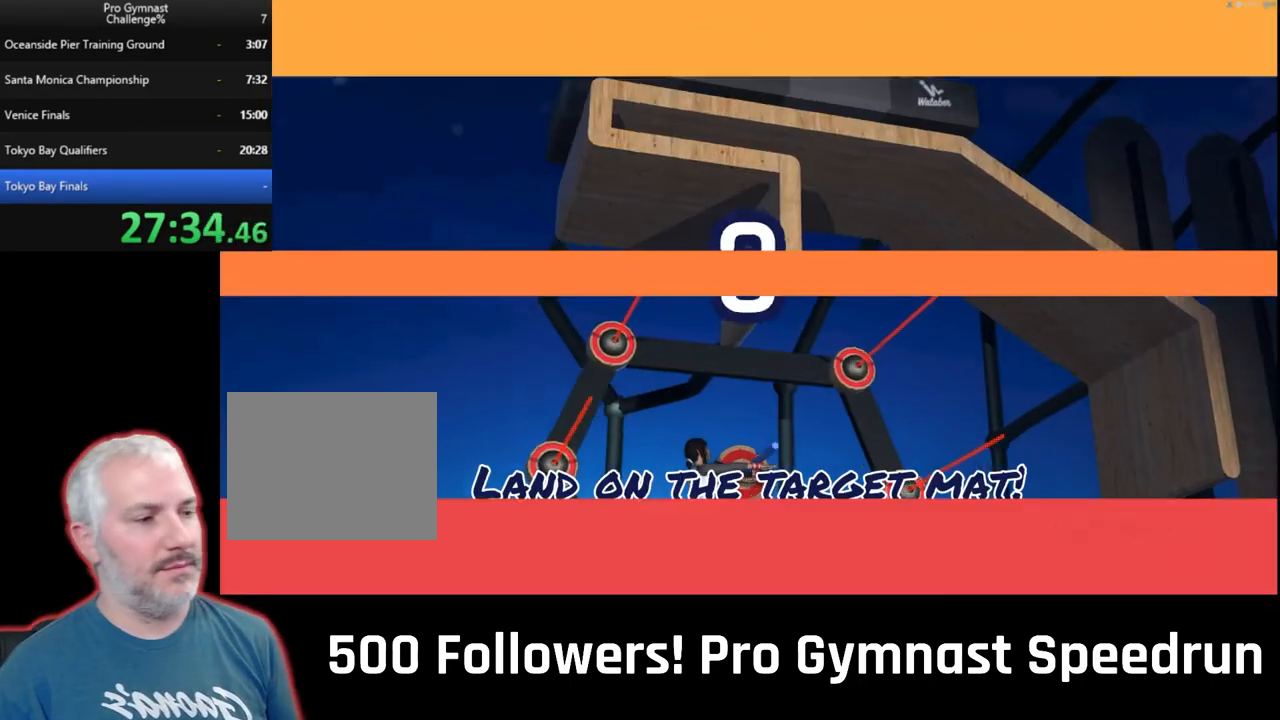
{"dt_ms": 500, "buttons": [], "left_stick": "center", "right_stick": "center", "events": []}
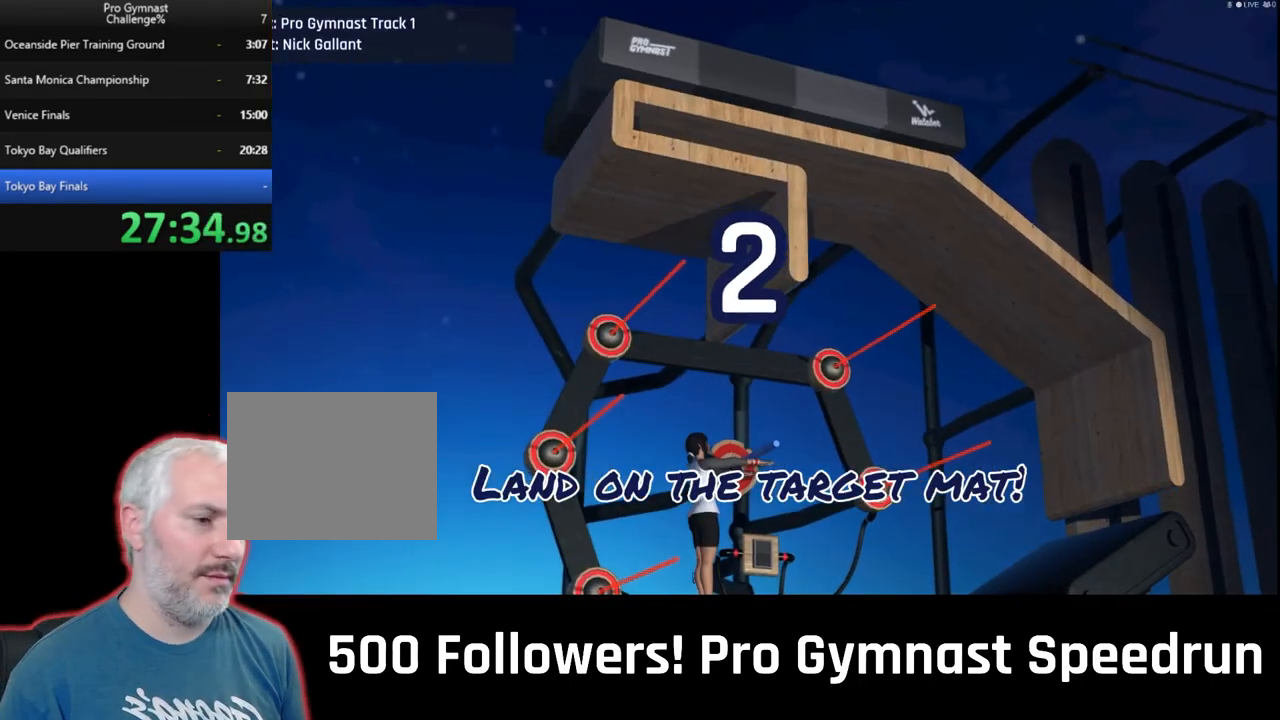
{"dt_ms": 500, "buttons": [], "left_stick": "center", "right_stick": "center", "events": [[367, "CROSS", "down"], [467, "CROSS", "up"]]}
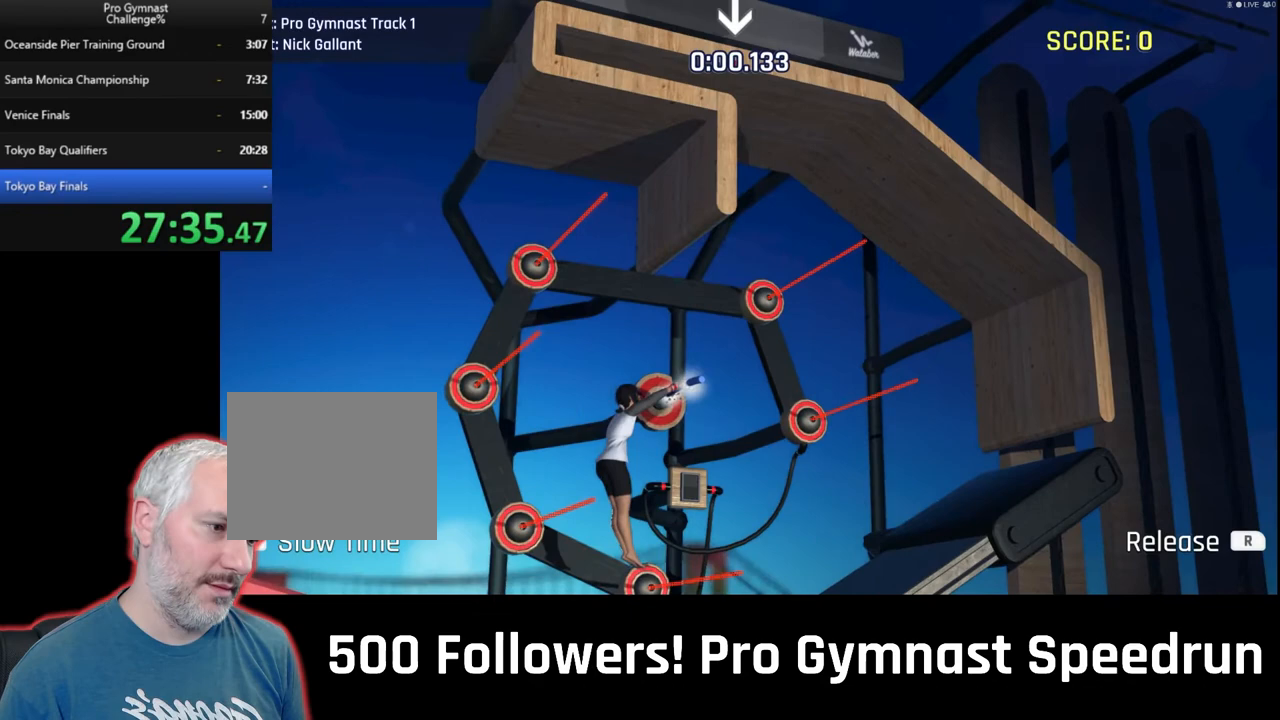
{"dt_ms": 500, "buttons": [], "left_stick": "down-right", "right_stick": "down-right", "events": [[100, "left_stick", "down-right"], [200, "right_stick", "down-right"]]}
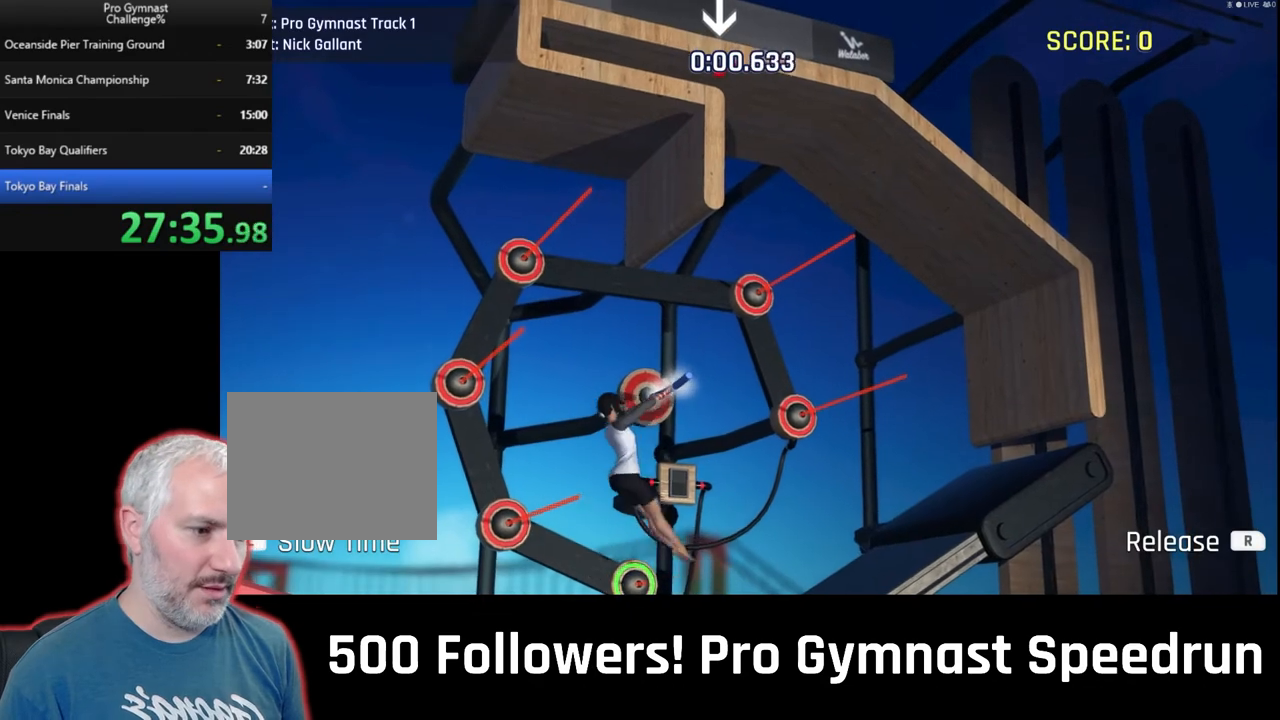
{"dt_ms": 500, "buttons": [], "left_stick": "right", "right_stick": "down", "events": [[433, "left_stick", "right"], [433, "right_stick", "down"]]}
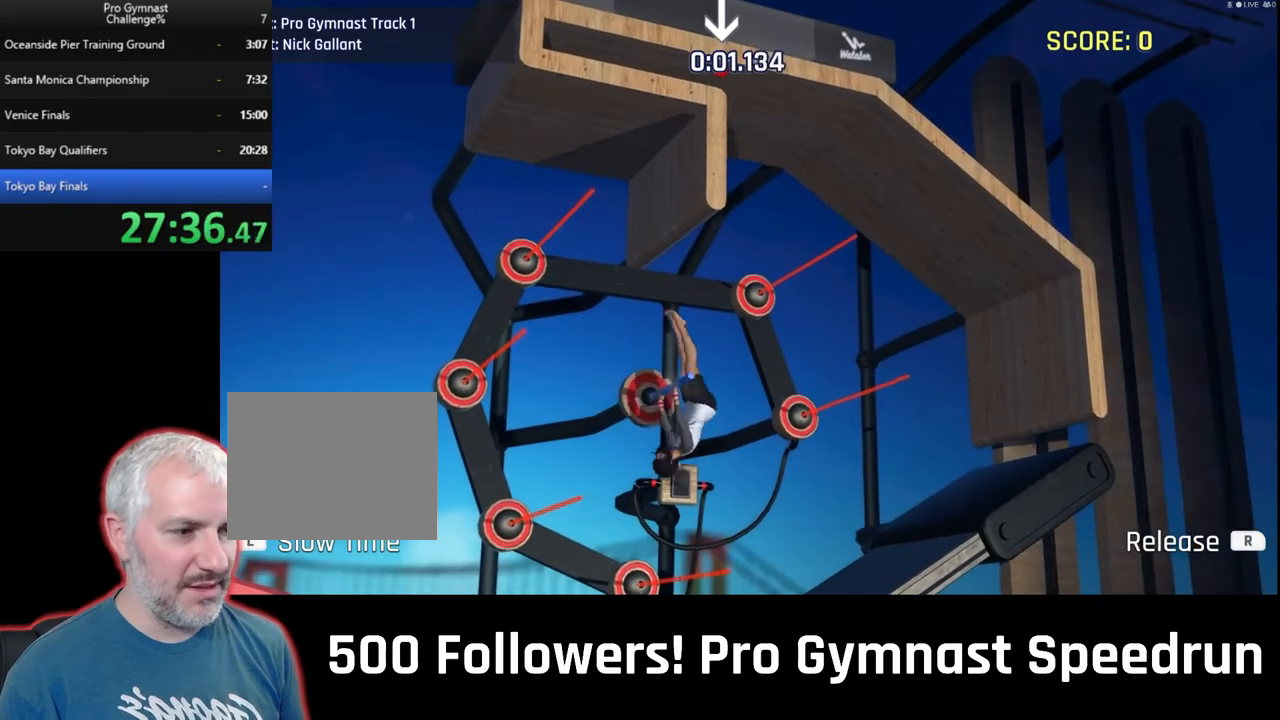
{"dt_ms": 500, "buttons": [], "left_stick": "center", "right_stick": "center", "events": [[67, "left_stick", "up-right"], [67, "right_stick", "down-left"], [333, "right_stick", "center"], [367, "left_stick", "center"]]}
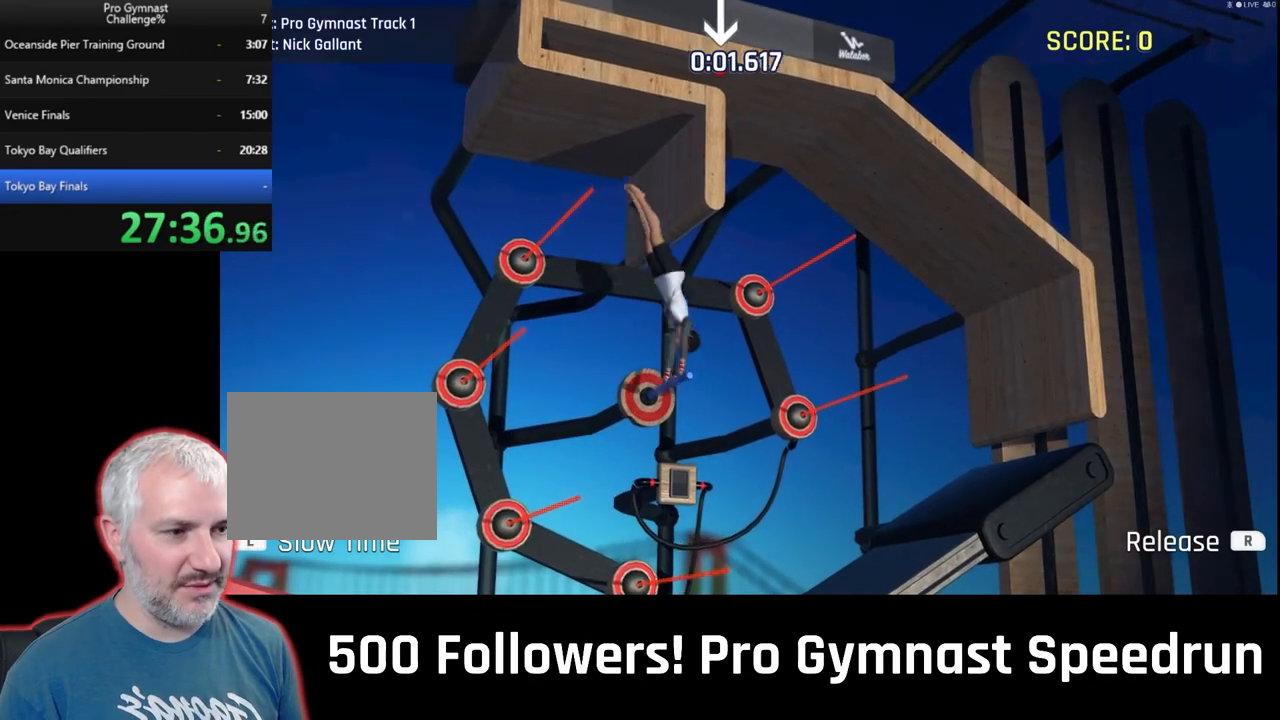
{"dt_ms": 500, "buttons": [], "left_stick": "center", "right_stick": "center", "events": []}
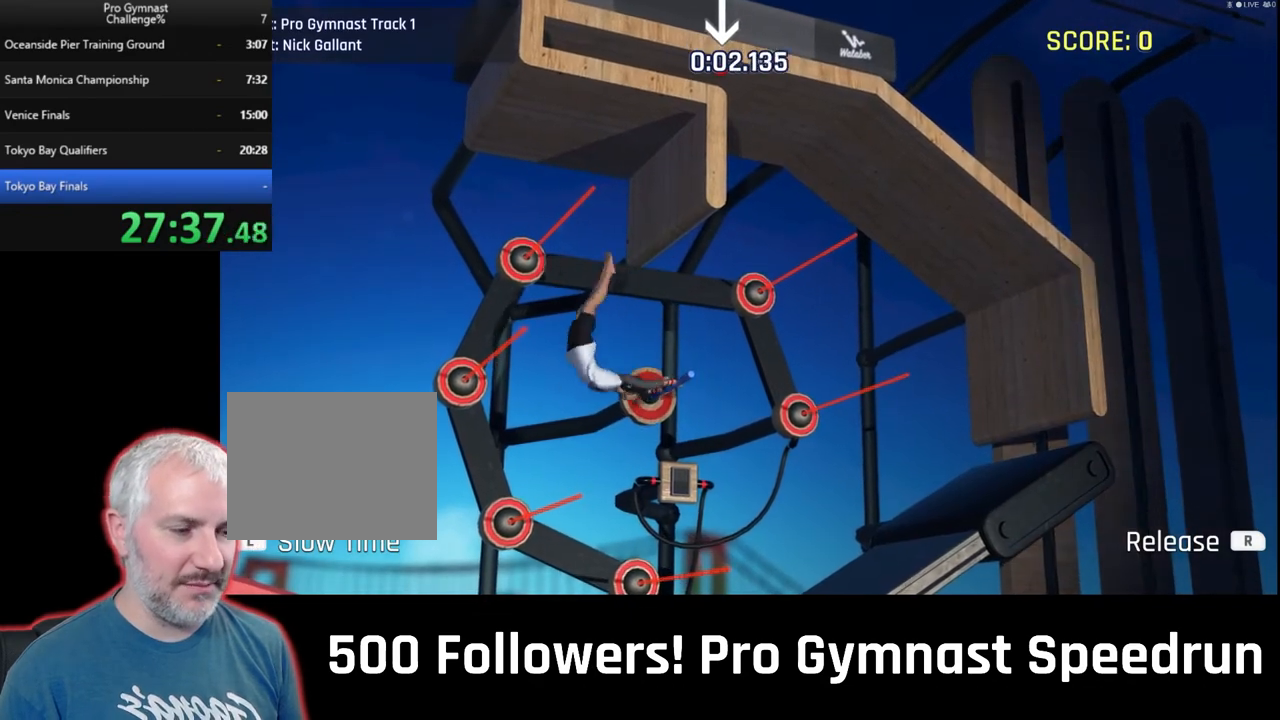
{"dt_ms": 1000, "buttons": [], "left_stick": "down-right", "right_stick": "down-right"}
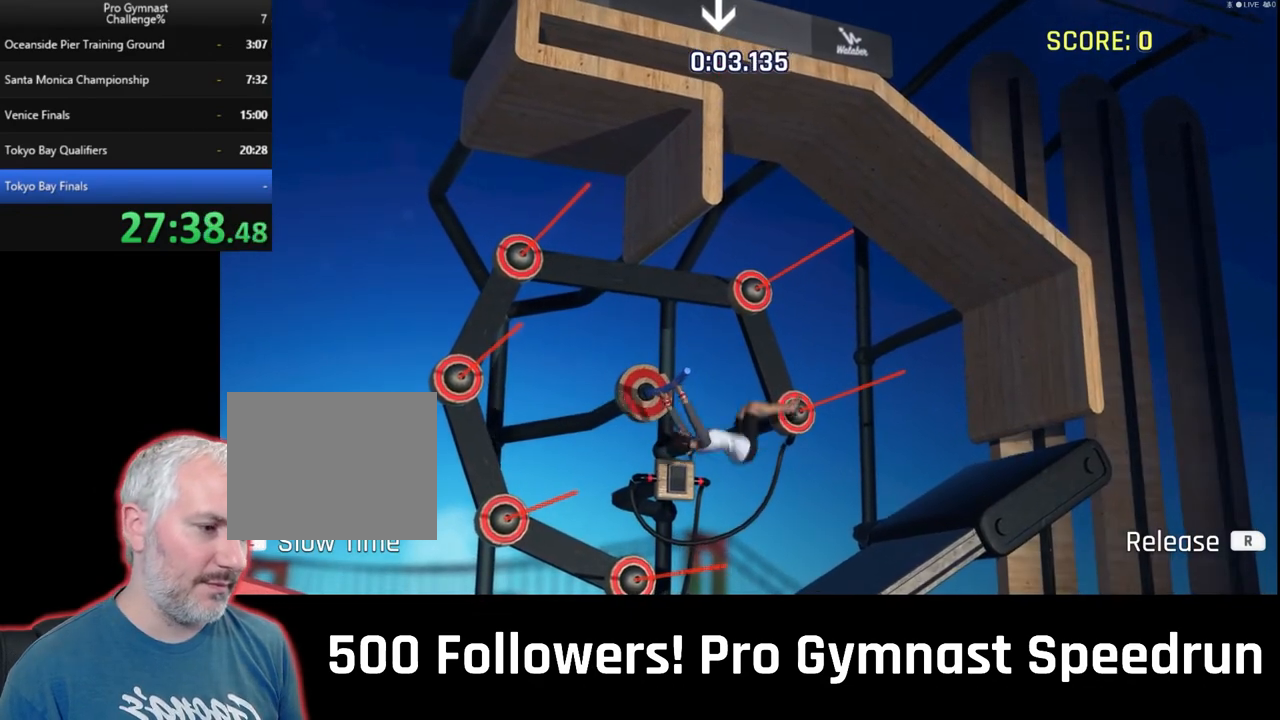
{"dt_ms": 500, "buttons": [], "left_stick": "center", "right_stick": "down-right", "events": [[67, "left_stick", "center"]]}
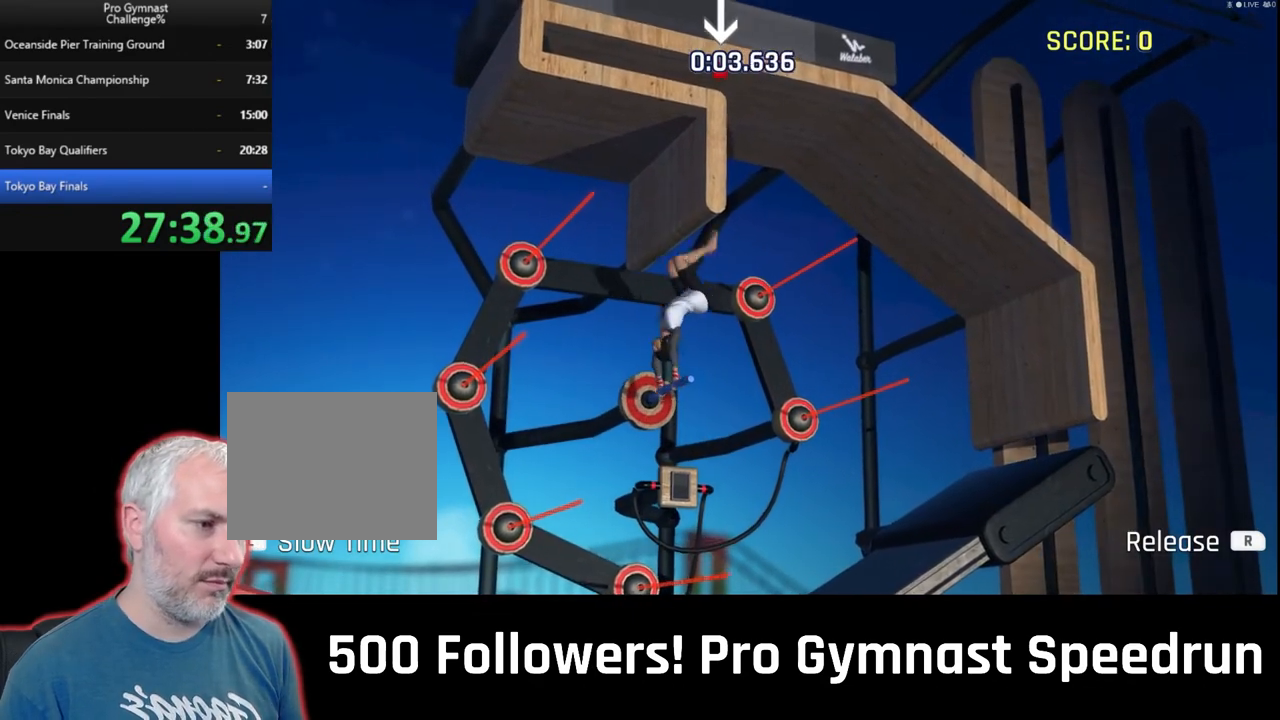
{"dt_ms": 500, "buttons": [], "left_stick": "center", "right_stick": "down-right", "events": []}
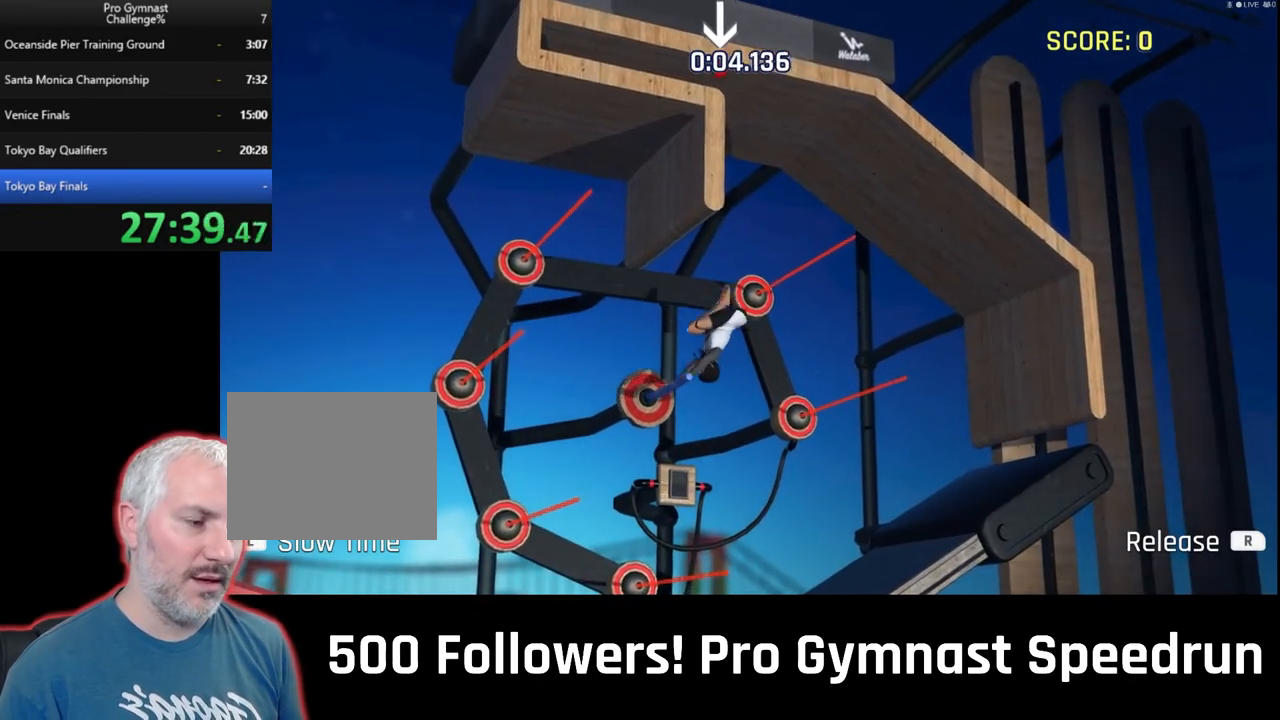
{"dt_ms": 500, "buttons": [], "left_stick": "center", "right_stick": "center", "events": [[133, "right_stick", "center"]]}
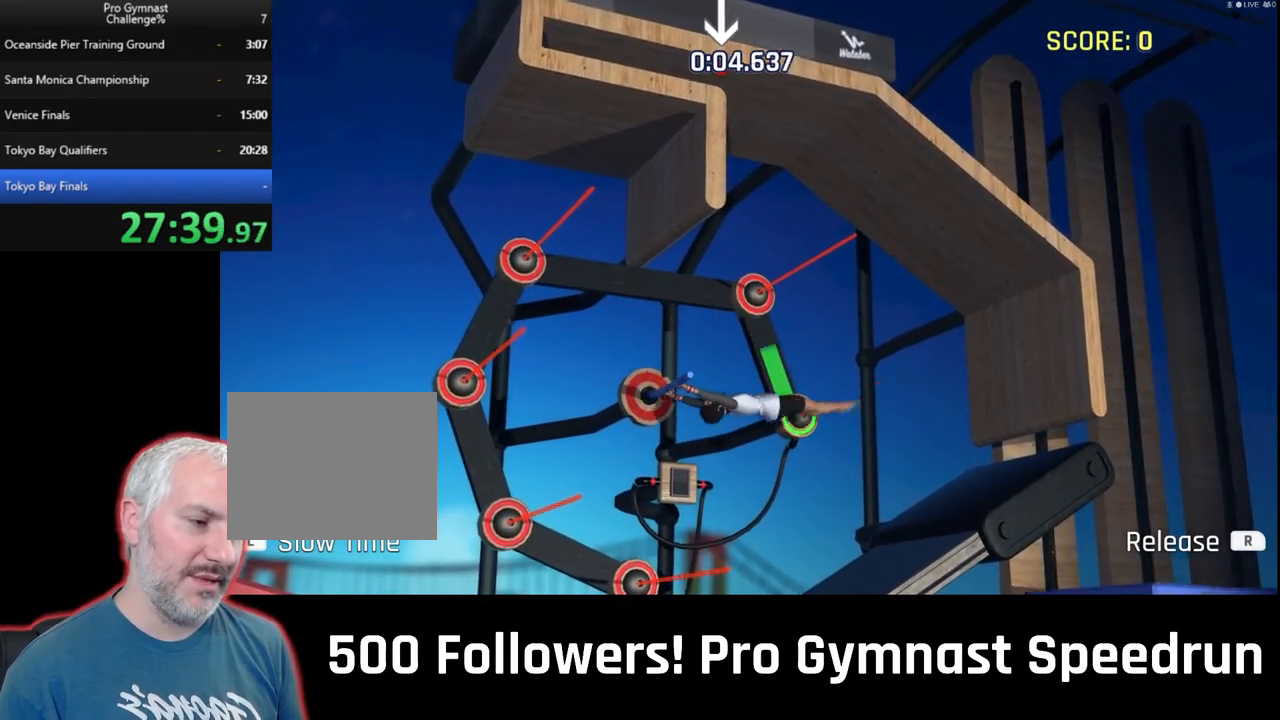
{"dt_ms": 500, "buttons": [], "left_stick": "up-left", "right_stick": "down-left", "events": [[33, "right_stick", "down"], [133, "left_stick", "up-left"], [333, "right_stick", "down-left"]]}
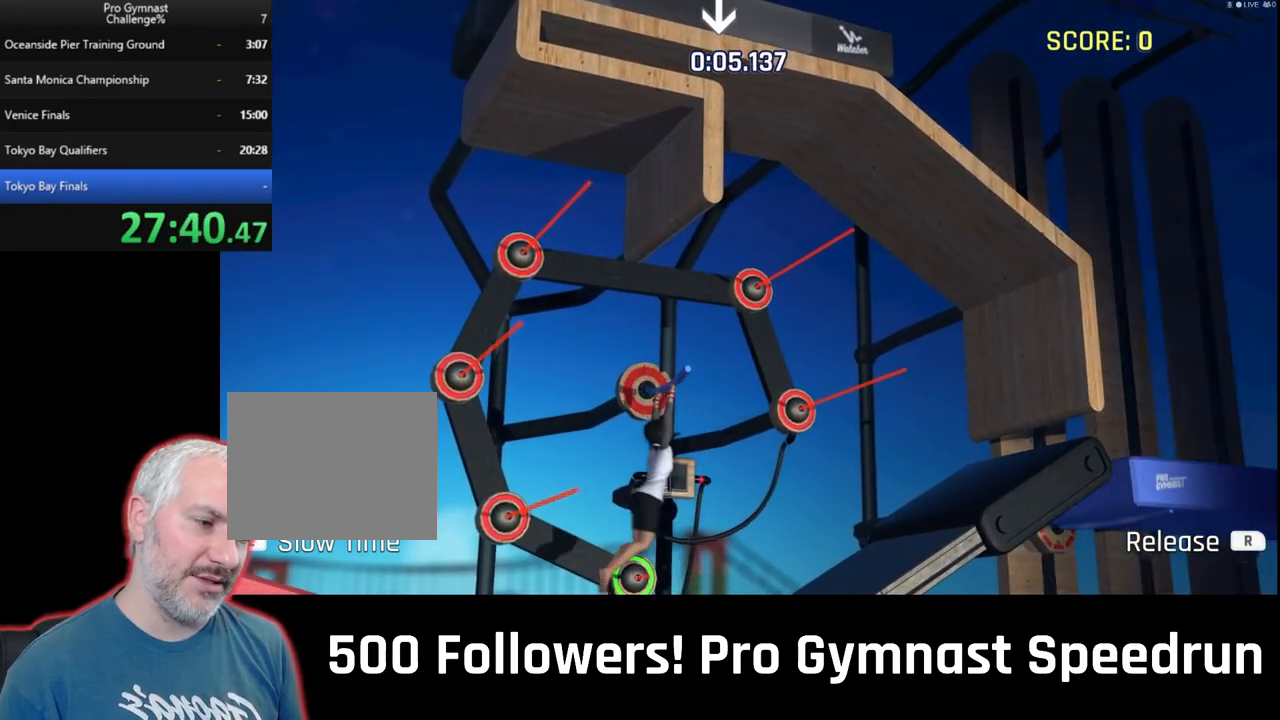
{"dt_ms": 500, "buttons": [], "left_stick": "center", "right_stick": "center", "events": [[133, "left_stick", "center"], [133, "right_stick", "center"]]}
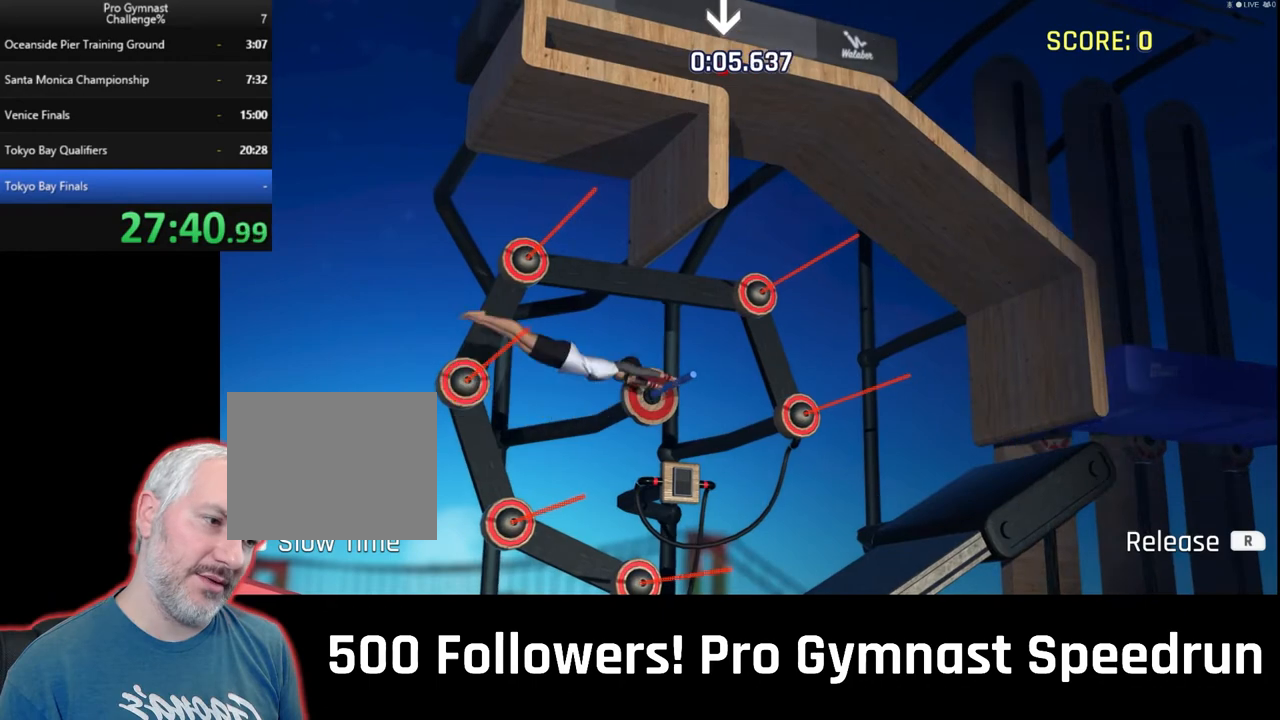
{"dt_ms": 500, "buttons": ["DPAD_DOWN", "DPAD_LEFT"], "left_stick": "center", "right_stick": "center", "events": [[67, "DPAD_LEFT", "down"], [433, "DPAD_DOWN", "down"]]}
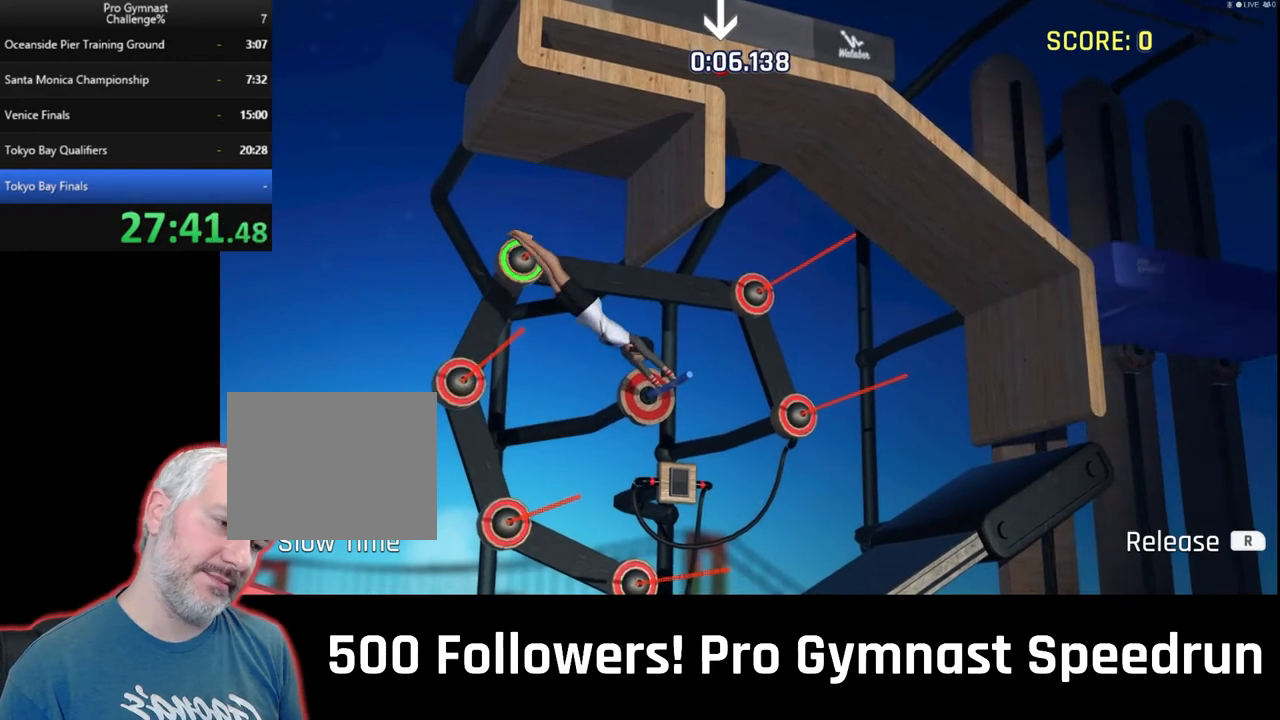
{"dt_ms": 500, "buttons": ["DPAD_DOWN", "DPAD_LEFT"], "left_stick": "center", "right_stick": "center", "events": []}
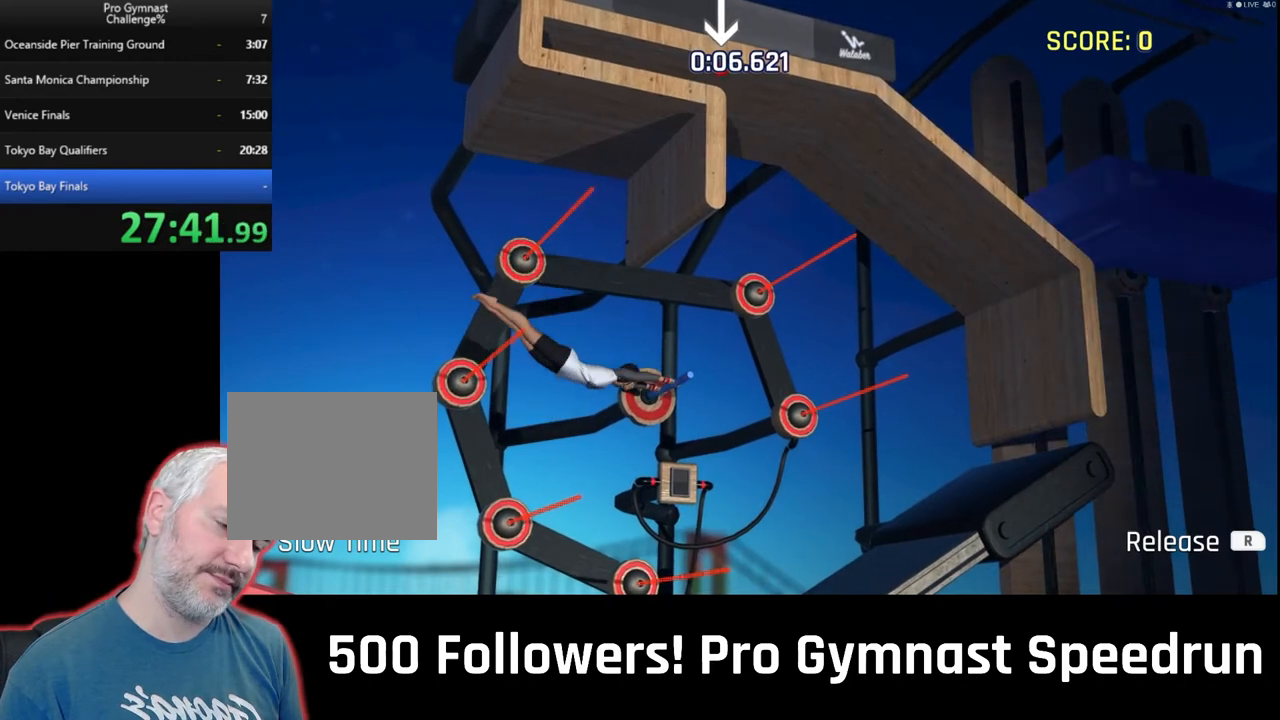
{"dt_ms": 500, "buttons": ["DPAD_DOWN", "DPAD_LEFT"], "left_stick": "down-right", "right_stick": "down-right", "events": [[67, "right_stick", "down"], [400, "right_stick", "down-right"], [500, "left_stick", "down-right"]]}
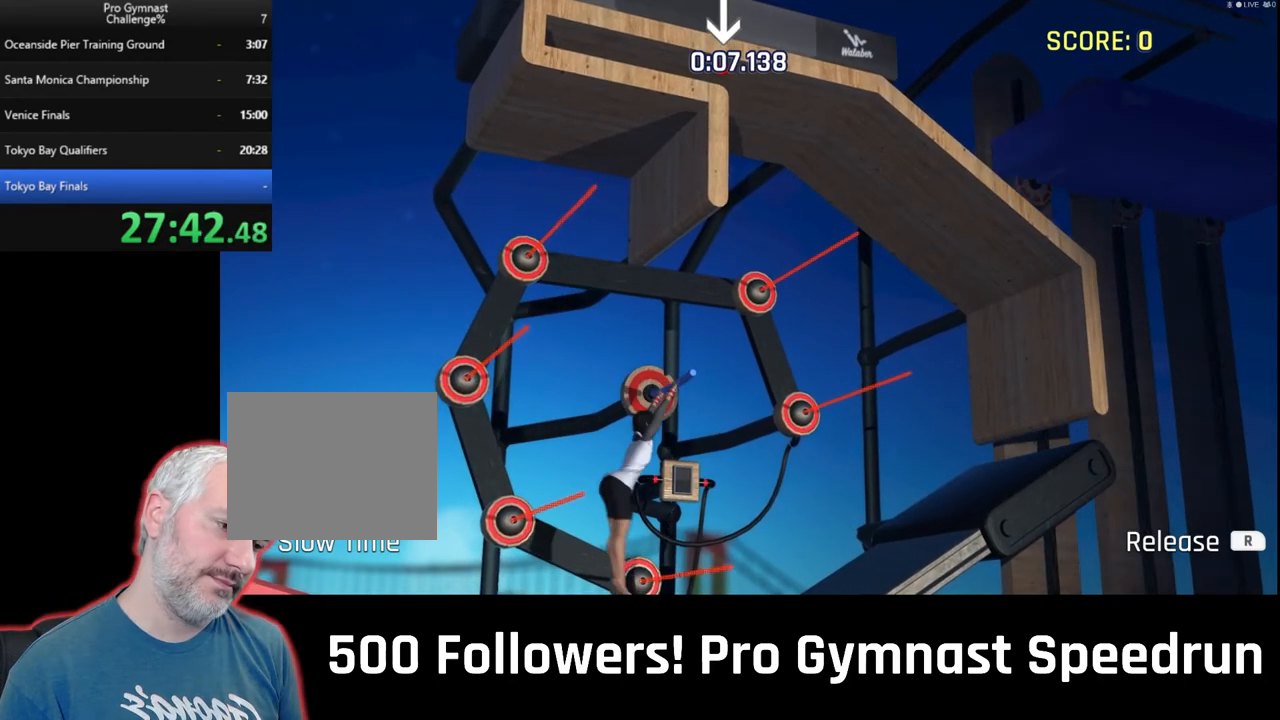
{"dt_ms": 500, "buttons": ["DPAD_LEFT"], "left_stick": "down-right", "right_stick": "right", "events": [[67, "right_stick", "right"], [467, "DPAD_DOWN", "up"]]}
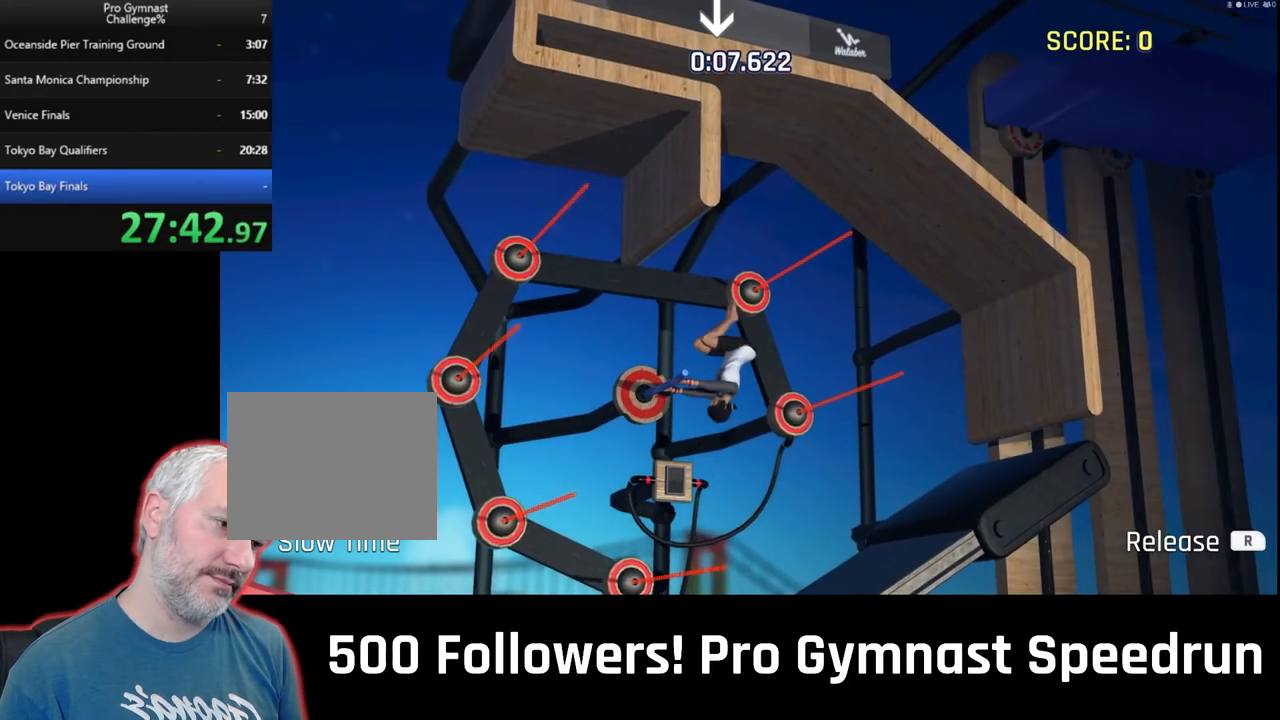
{"dt_ms": 500, "buttons": ["DPAD_LEFT"], "left_stick": "center", "right_stick": "center", "events": [[67, "left_stick", "center"], [100, "right_stick", "center"]]}
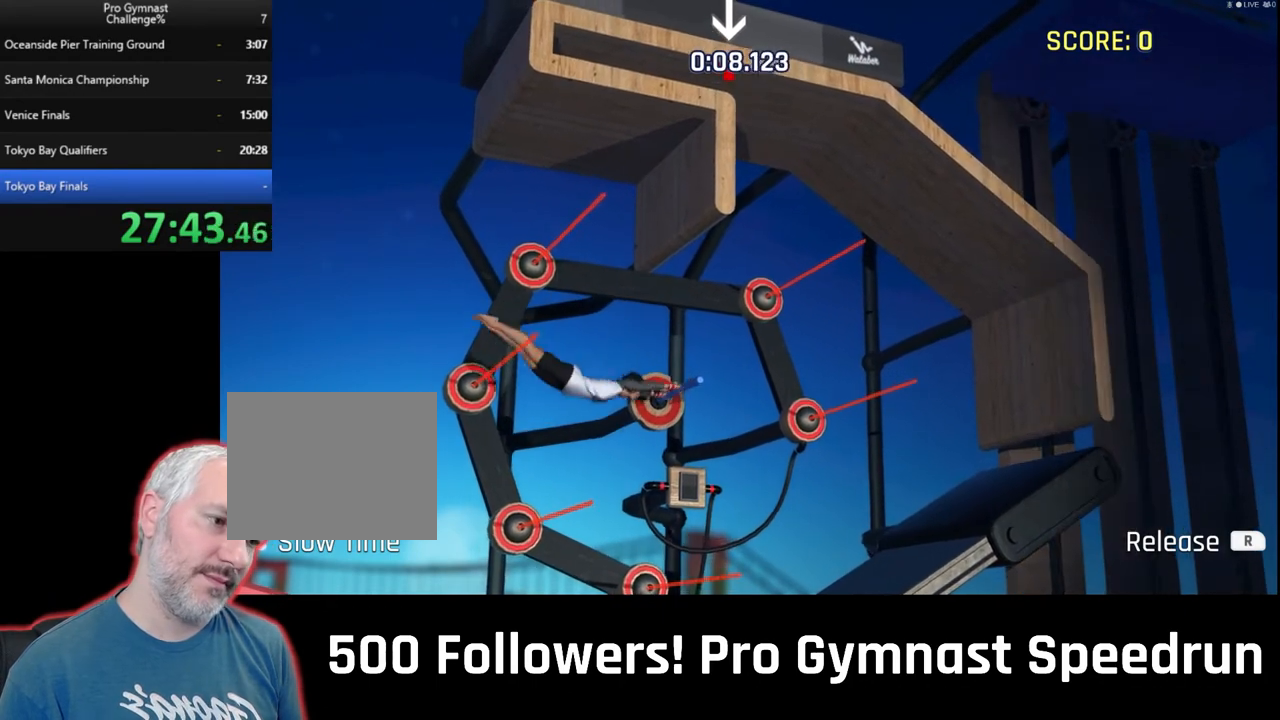
{"dt_ms": 500, "buttons": ["L1", "DPAD_LEFT"], "left_stick": "center", "right_stick": "center", "events": [[267, "L1", "down"]]}
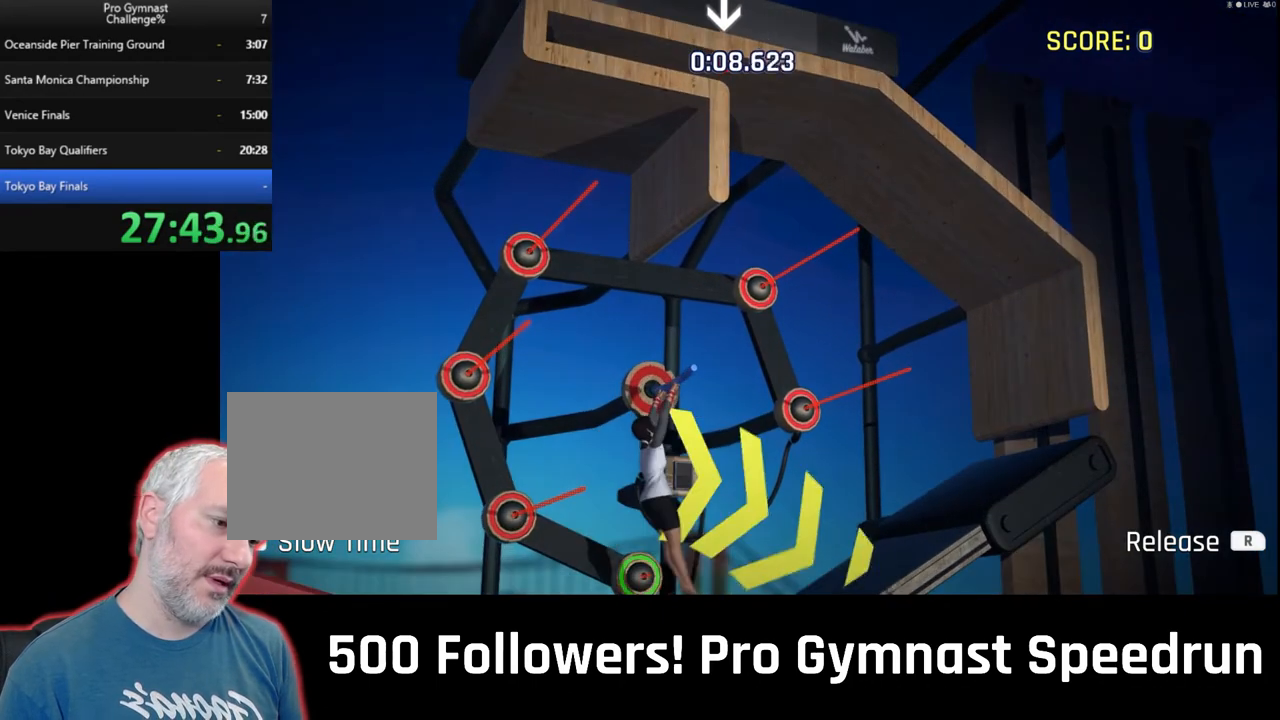
{"dt_ms": 500, "buttons": ["L1", "DPAD_LEFT"], "left_stick": "center", "right_stick": "center", "events": []}
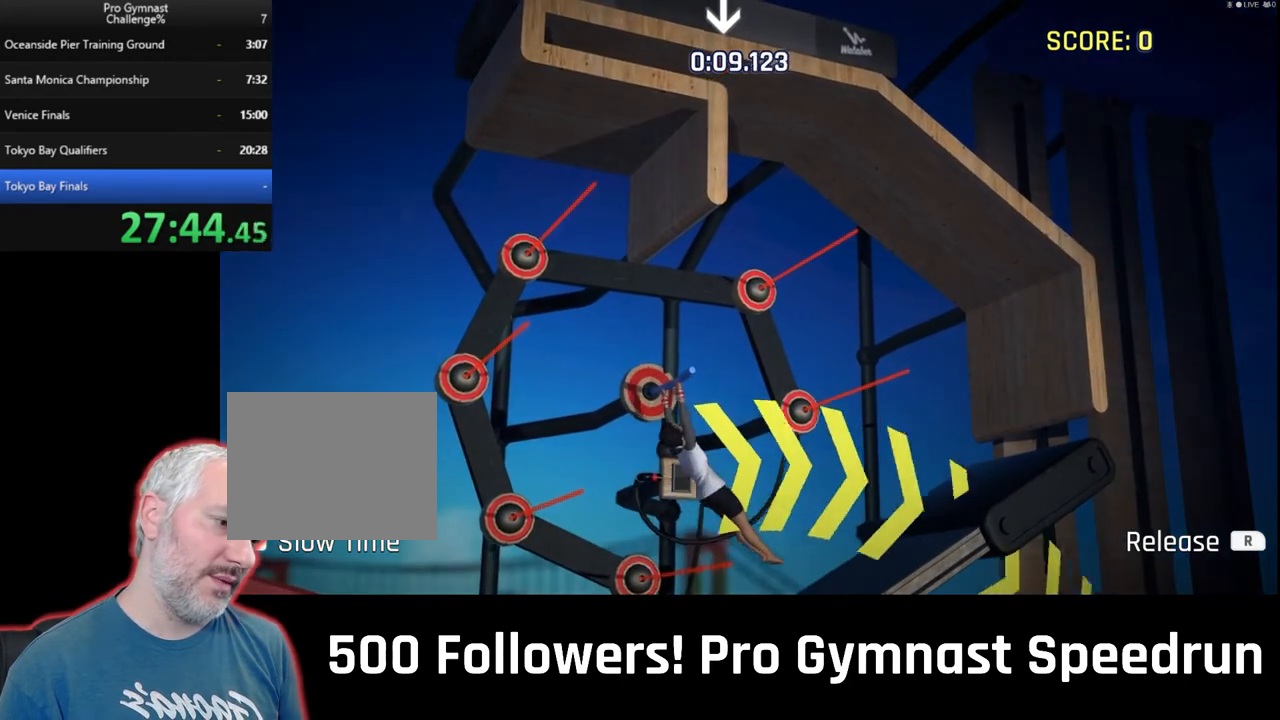
{"dt_ms": 500, "buttons": ["L1", "DPAD_LEFT"], "left_stick": "center", "right_stick": "center", "events": []}
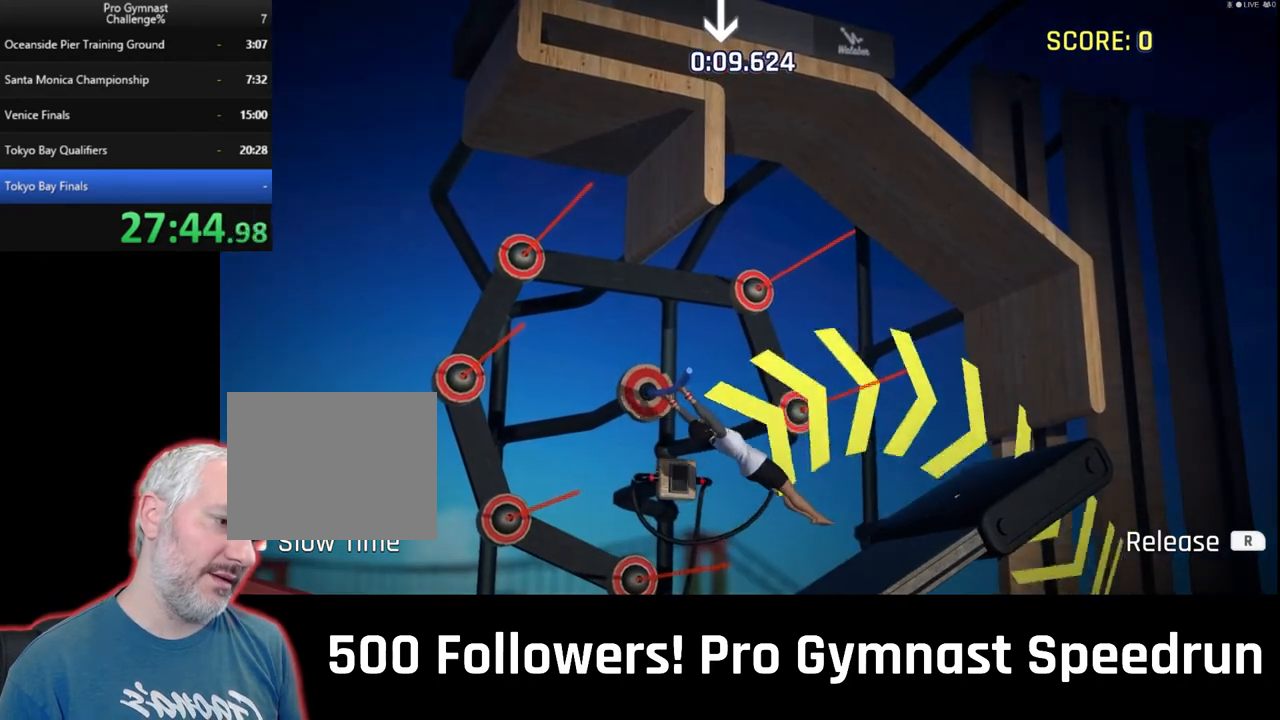
{"dt_ms": 500, "buttons": ["L1"], "left_stick": "center", "right_stick": "center", "events": [[133, "DPAD_LEFT", "up"]]}
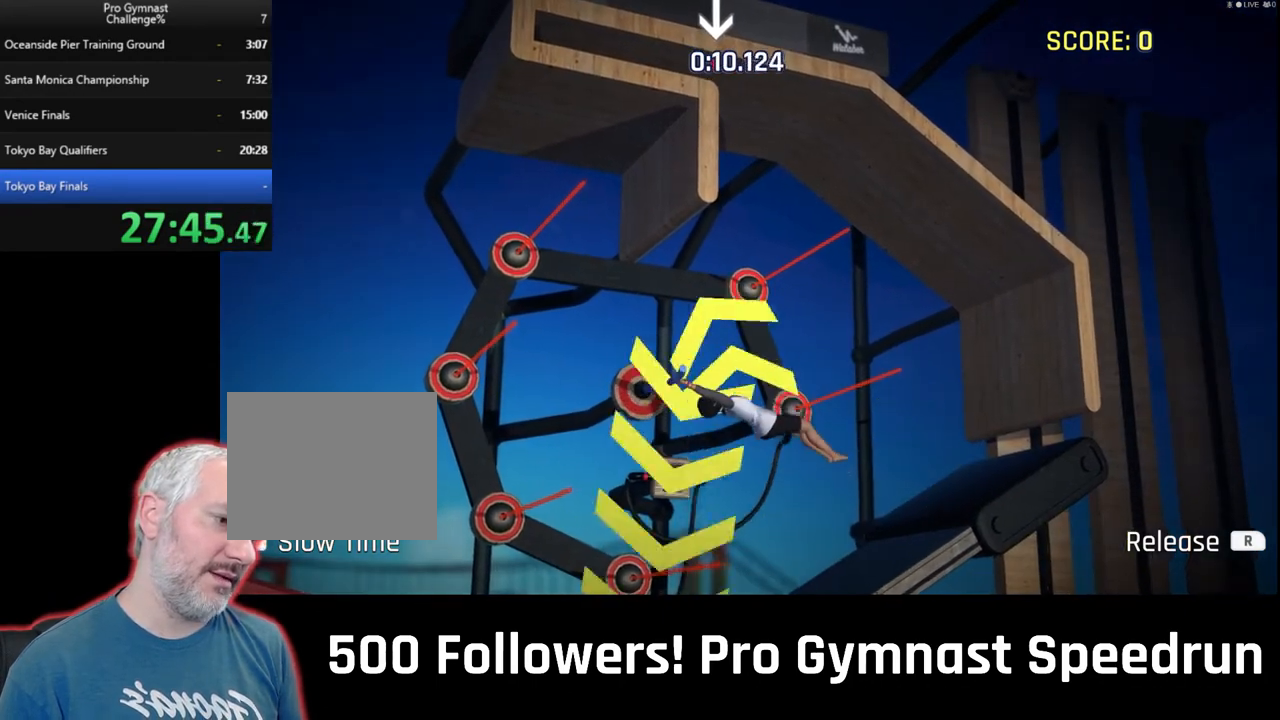
{"dt_ms": 500, "buttons": ["L1"], "left_stick": "center", "right_stick": "center", "events": []}
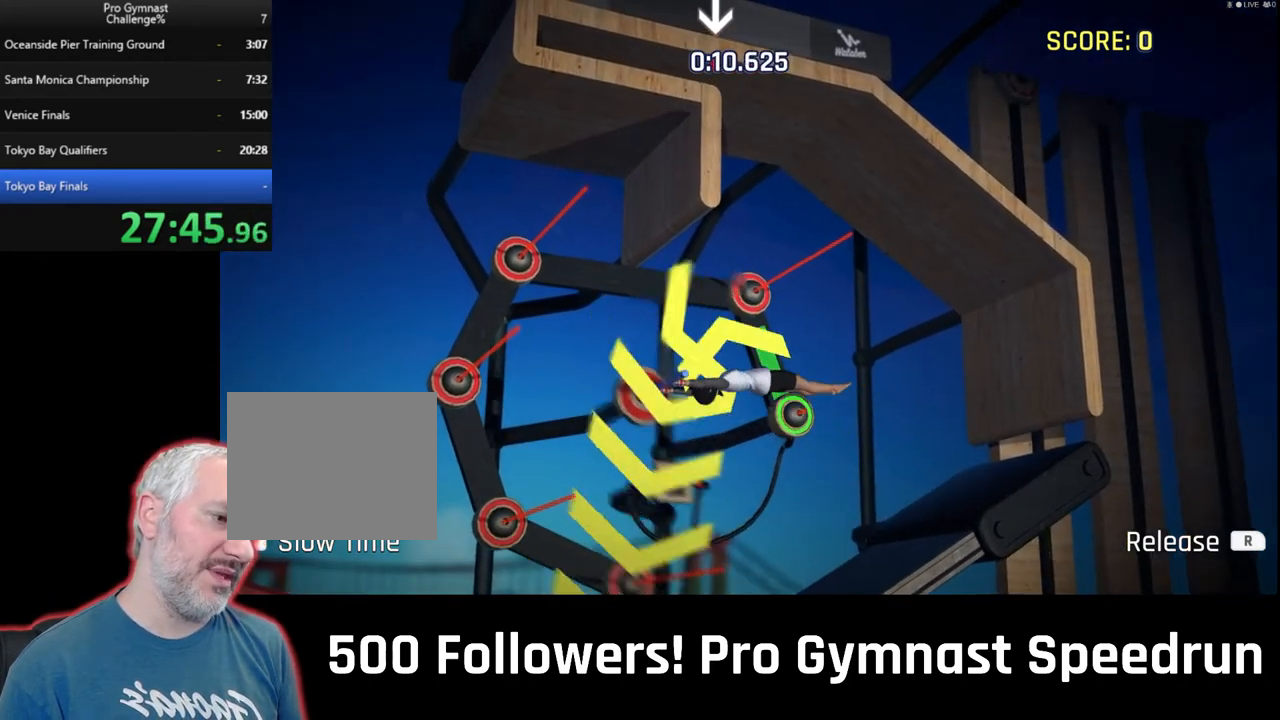
{"dt_ms": 500, "buttons": ["L1"], "left_stick": "center", "right_stick": "down-right", "events": [[33, "right_stick", "down-right"]]}
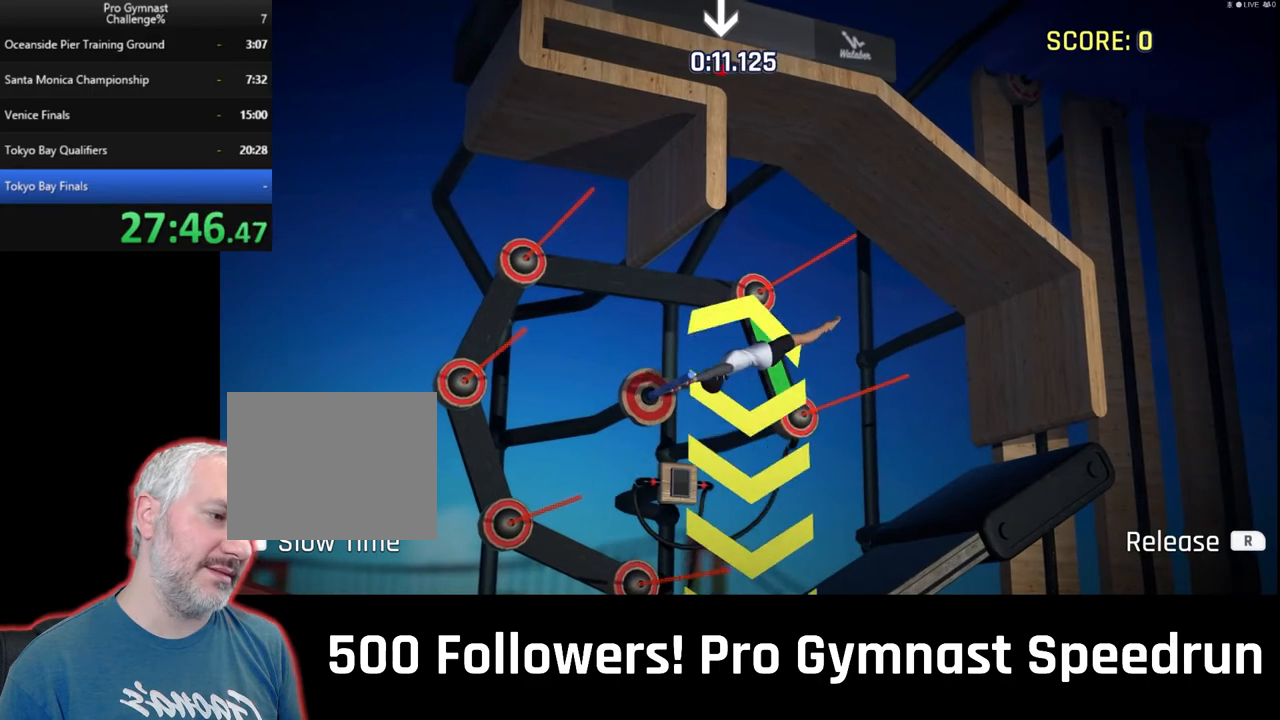
{"dt_ms": 500, "buttons": ["L1"], "left_stick": "center", "right_stick": "right", "events": [[500, "right_stick", "right"]]}
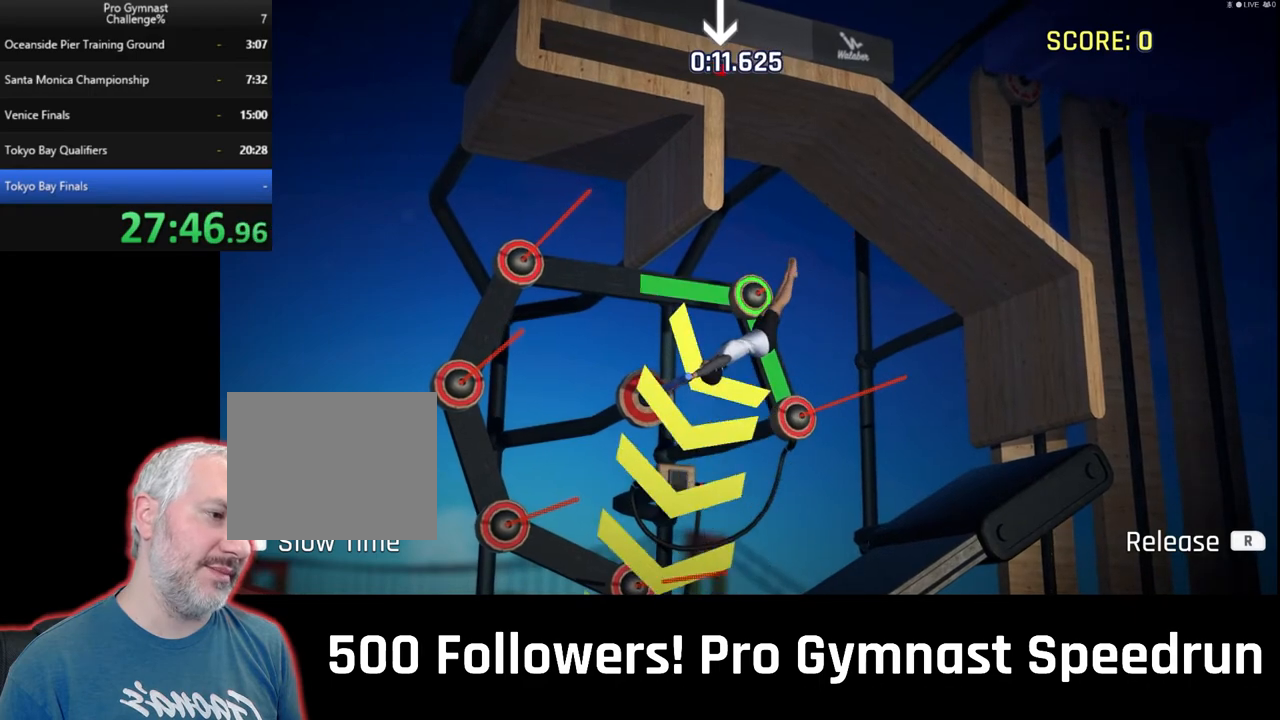
{"dt_ms": 500, "buttons": ["L1"], "left_stick": "center", "right_stick": "right", "events": []}
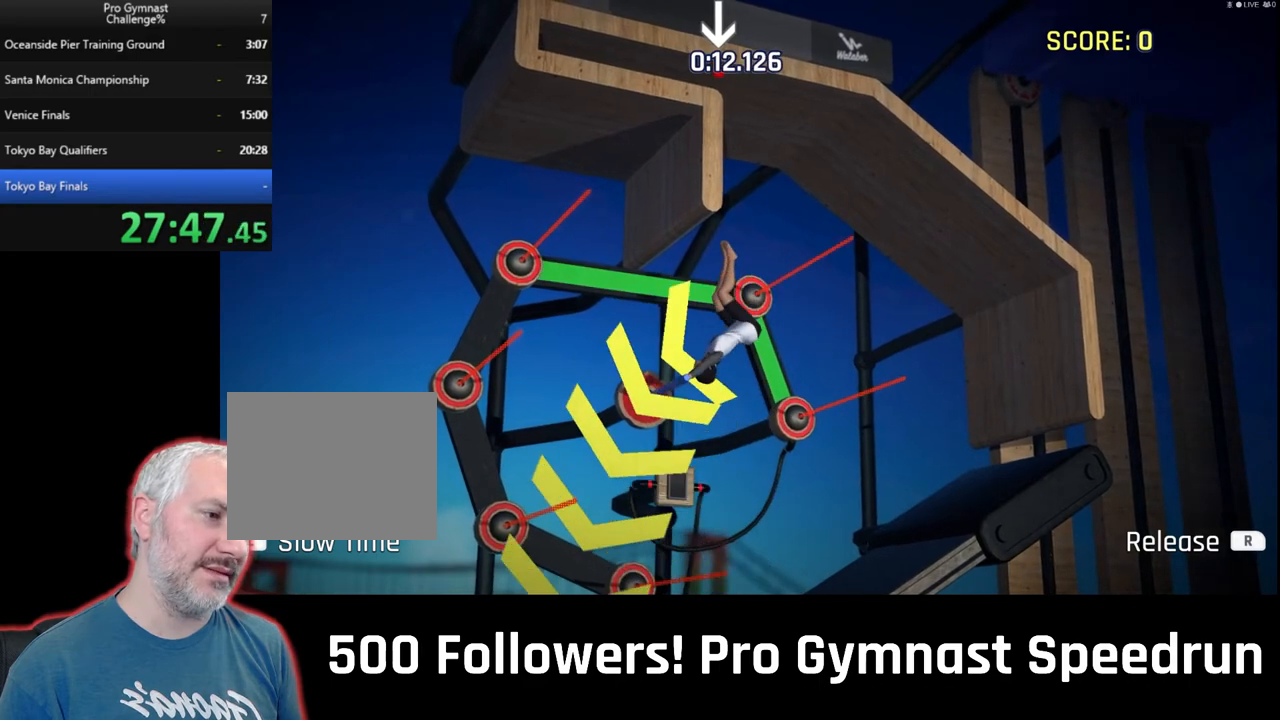
{"dt_ms": 500, "buttons": ["L1"], "left_stick": "center", "right_stick": "down-left", "events": [[400, "right_stick", "center"], [500, "right_stick", "down-left"]]}
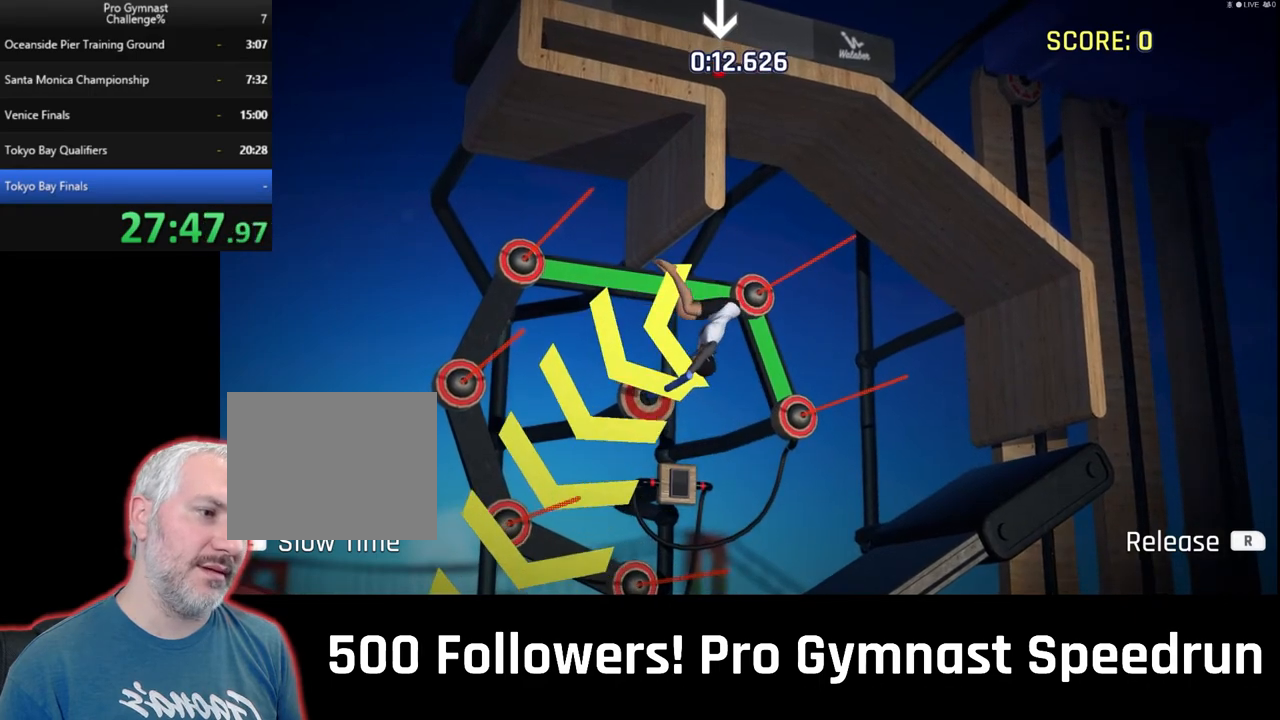
{"dt_ms": 500, "buttons": ["L1"], "left_stick": "up", "right_stick": "down-left", "events": [[400, "left_stick", "up"]]}